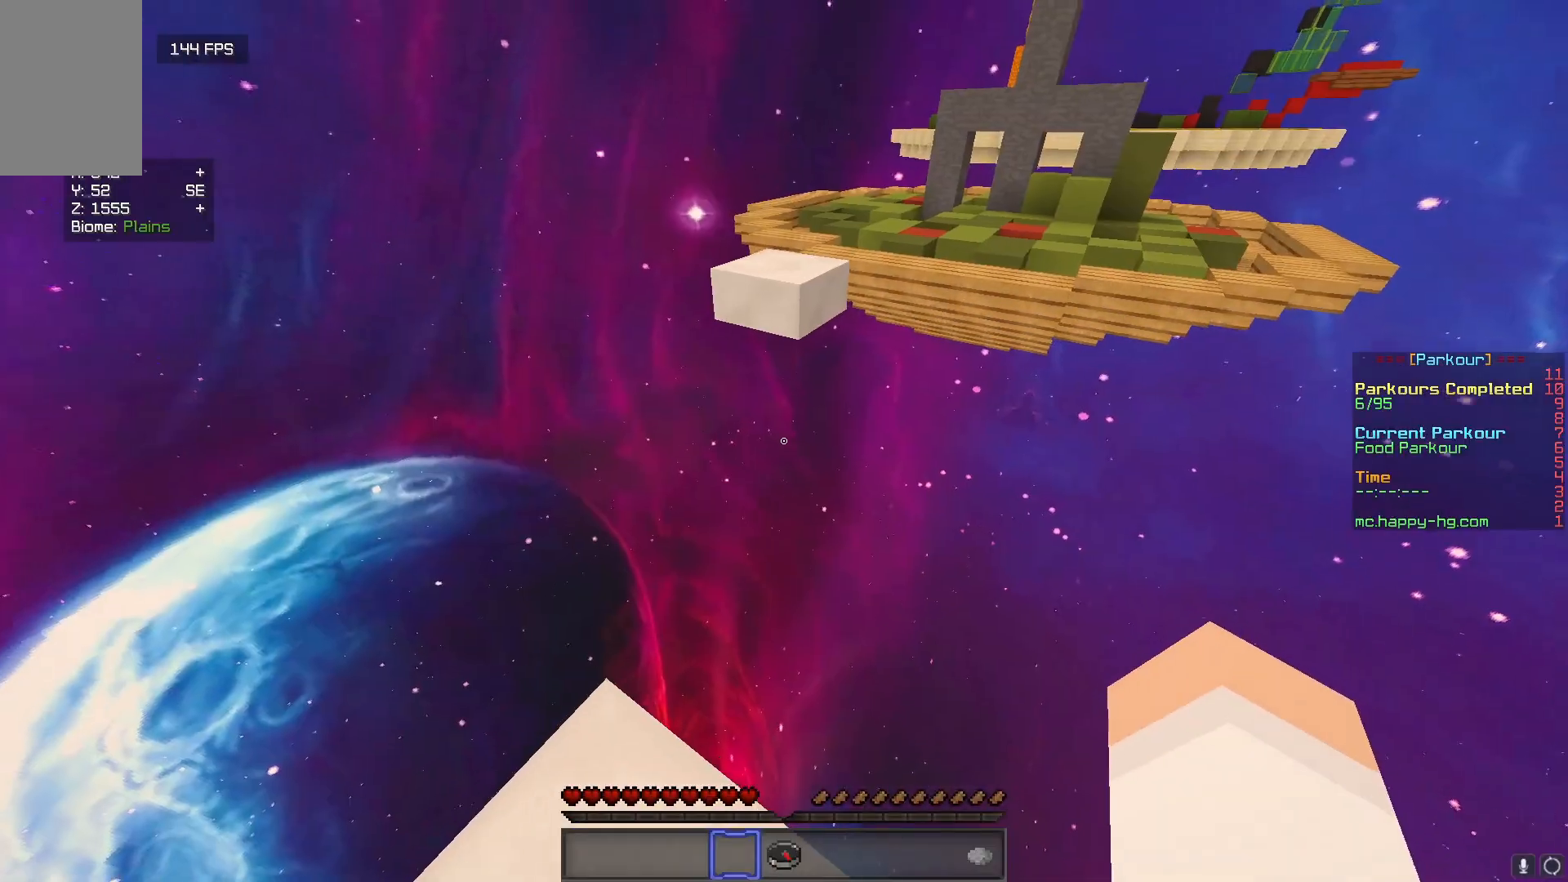
Gameplay with keyboard and mouse; each line is a JSON object with the keys and mouse buttons held at the frame after it. "events" lists presses ("down") and releases ("up") of "a", "d", "s", "w", "mouse_left" and "mouse_right" between this image and that frame as [ms after this image, input, new state], when the widget could be followed in between. "mouse_left", "mouse_right" = the "left", "right" buttons of the "mouse" list. No other keys are recorded. Fast repeated clicks can show as one long hold. Mouse movement is not recorded.
{"keys": ["d", "s"], "mouse": [], "events": [[50, "s", "down"], [383, "a", "up"], [450, "d", "down"]]}
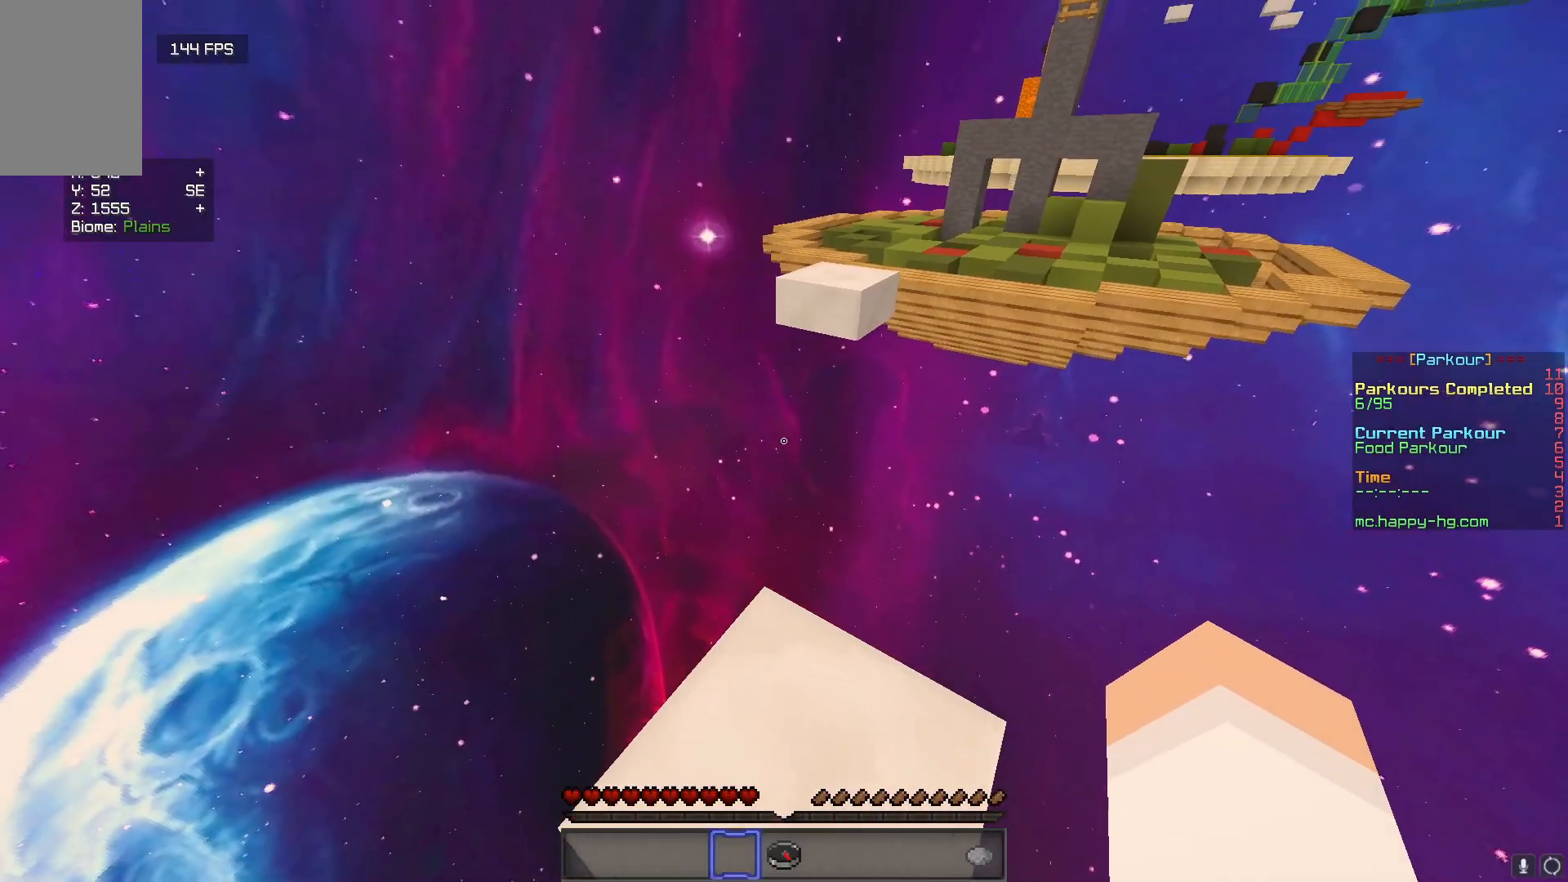
{"keys": ["w"], "mouse": [], "events": [[67, "d", "up"], [117, "s", "up"], [417, "w", "down"]]}
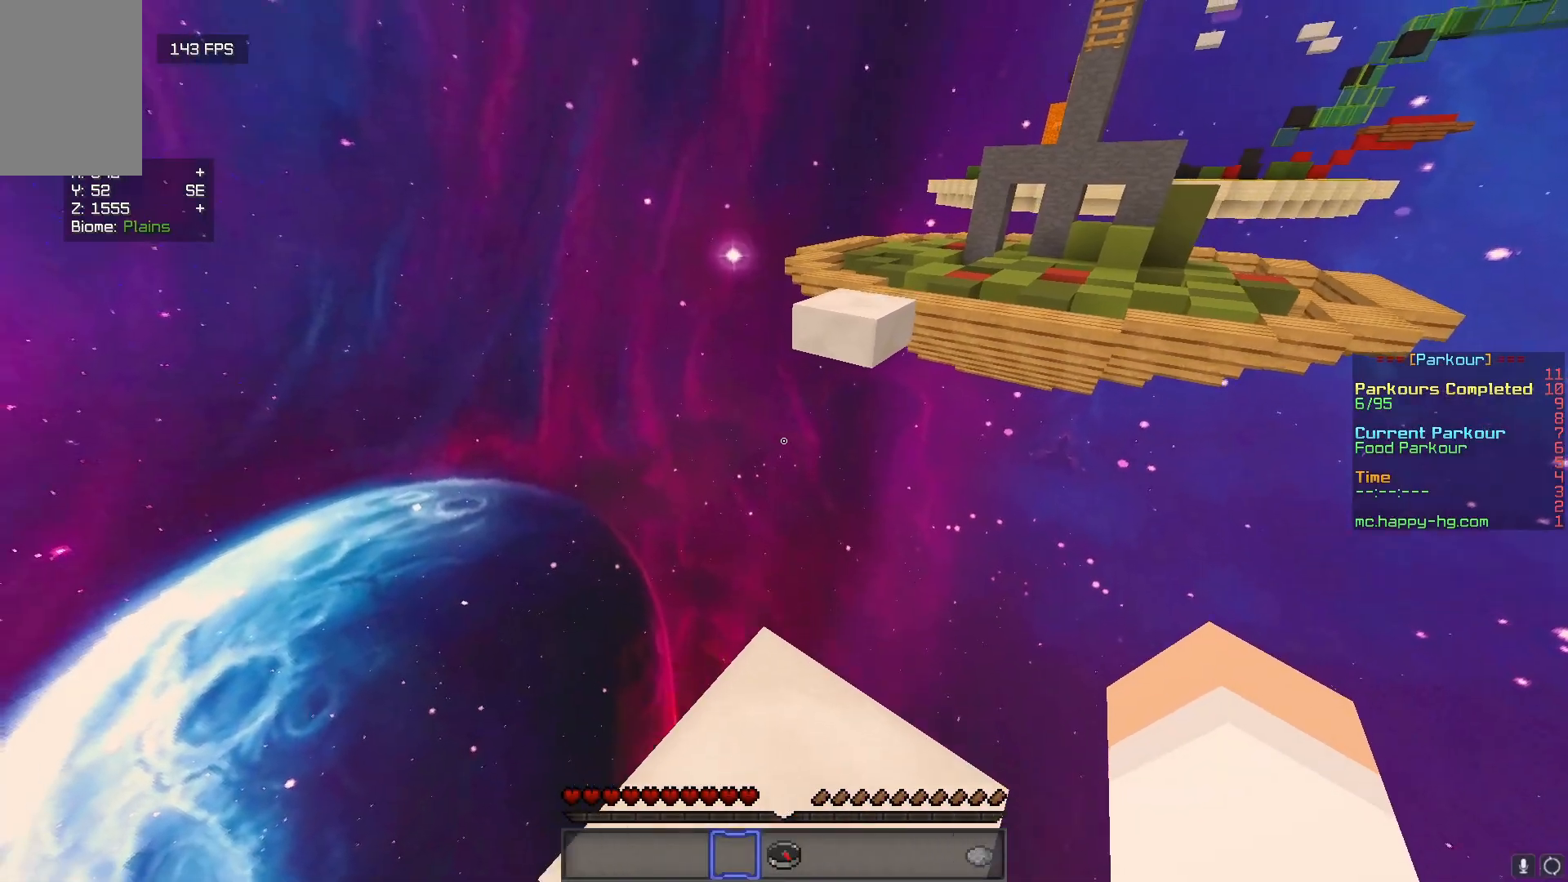
{"keys": ["w"], "mouse": [], "events": []}
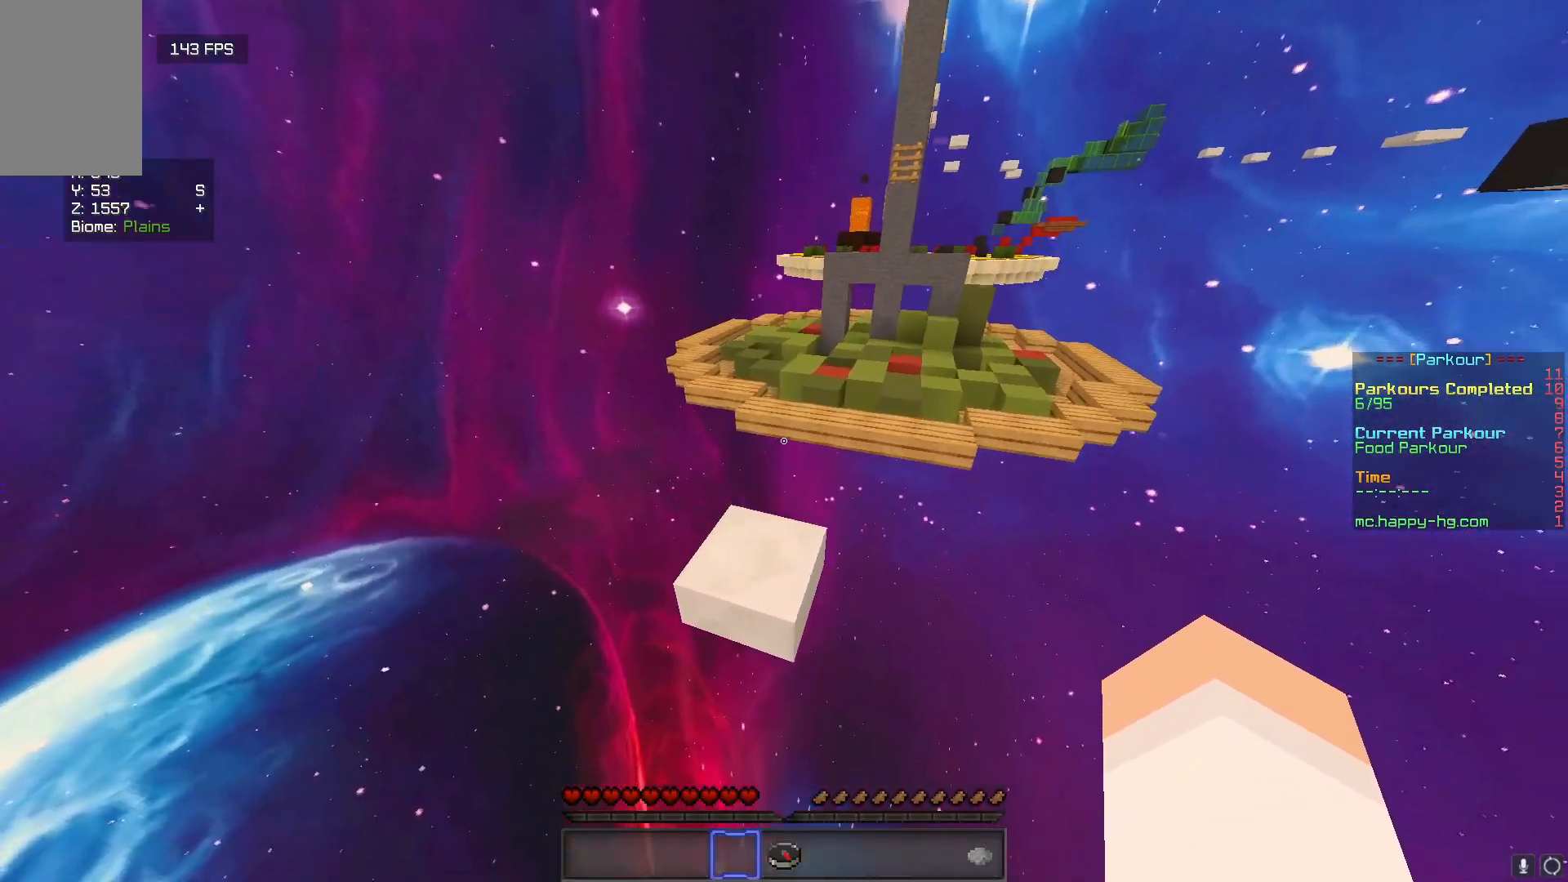
{"keys": ["w"], "mouse": [], "events": []}